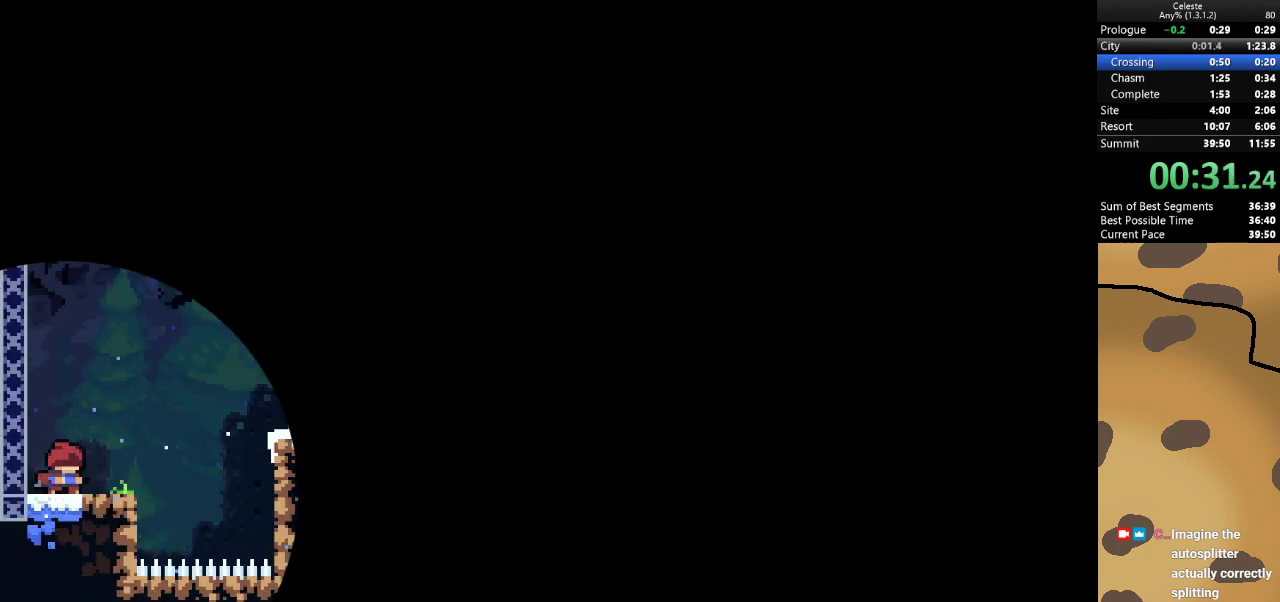
Gameplay with keyboard; each line is a JSON object with the keys held at the frame after it. "events" lists presses ("down") and releases ("up") of "a", "d", "dash", "demo", "grab", "jump", "jump2", "s" and "w" between this image and that frame as [ms after this image, input, new state], when the widget could be followed in between. No other keys are recorded. Mouse input is not recorded. Key names are as the overlay labels them; some are game actions (e.g. jump) rather than physical keys.
{"keys": ["d"], "events": [[167, "d", "down"], [167, "dash", "down"], [267, "jump", "down"], [333, "dash", "up"], [467, "jump", "up"]]}
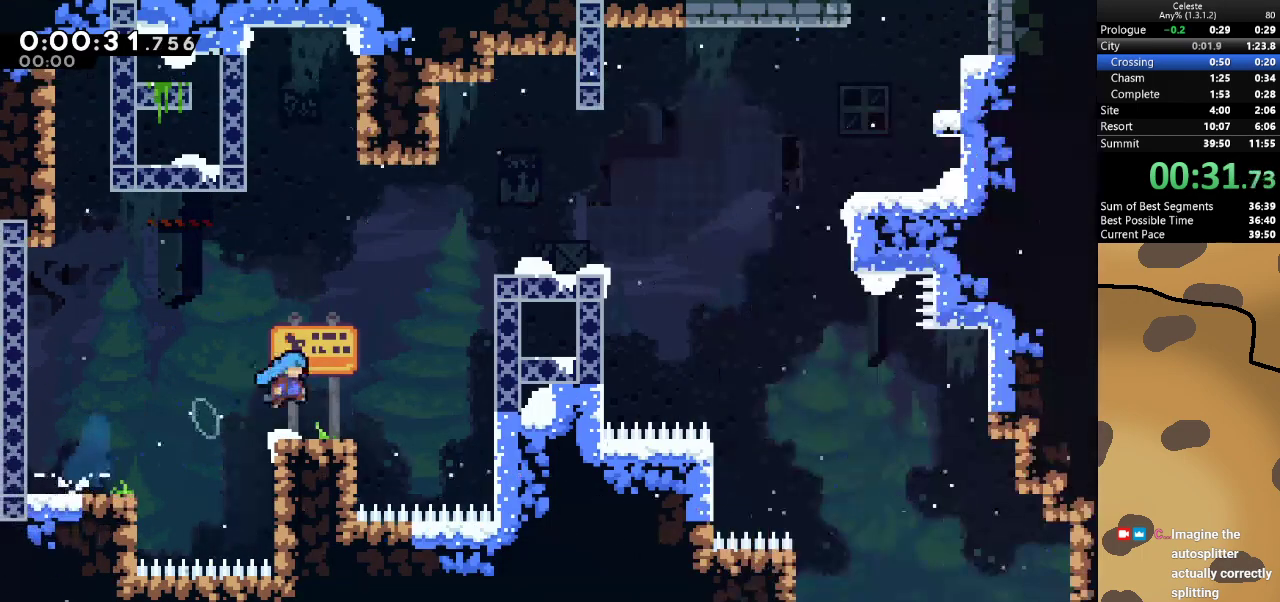
{"keys": ["d", "dash", "jump", "w"], "events": [[67, "d", "up"], [167, "jump", "down"], [433, "d", "down"], [467, "dash", "down"], [467, "w", "down"]]}
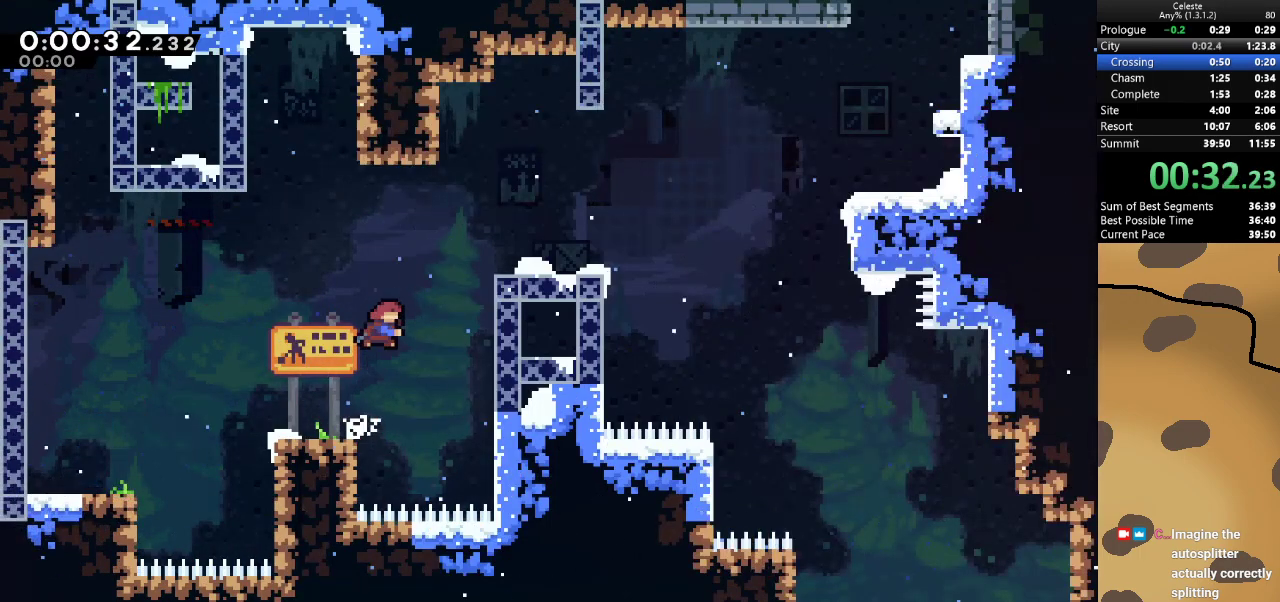
{"keys": [], "events": [[167, "dash", "up"], [200, "jump", "up"], [200, "w", "up"], [400, "d", "up"]]}
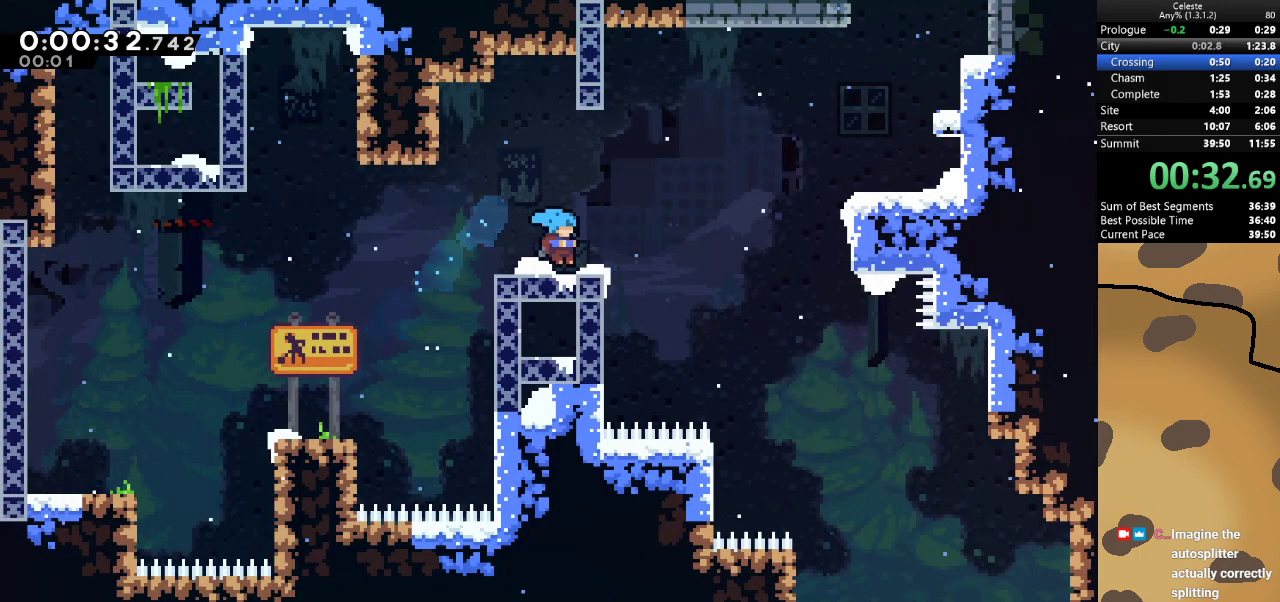
{"keys": [], "events": [[33, "d", "down"], [33, "dash", "down"], [200, "jump", "down"], [233, "dash", "up"], [433, "jump", "up"], [467, "d", "up"]]}
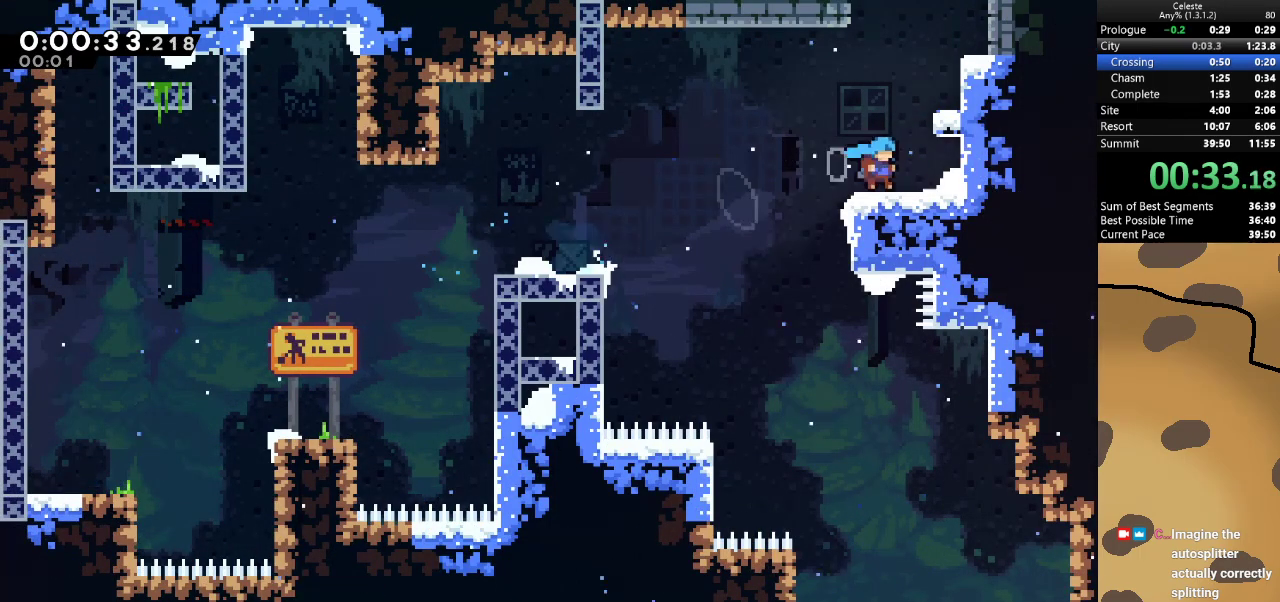
{"keys": ["d", "w"], "events": [[67, "jump", "down"], [300, "d", "down"], [300, "dash", "down"], [300, "w", "down"], [433, "jump", "up"], [467, "dash", "up"]]}
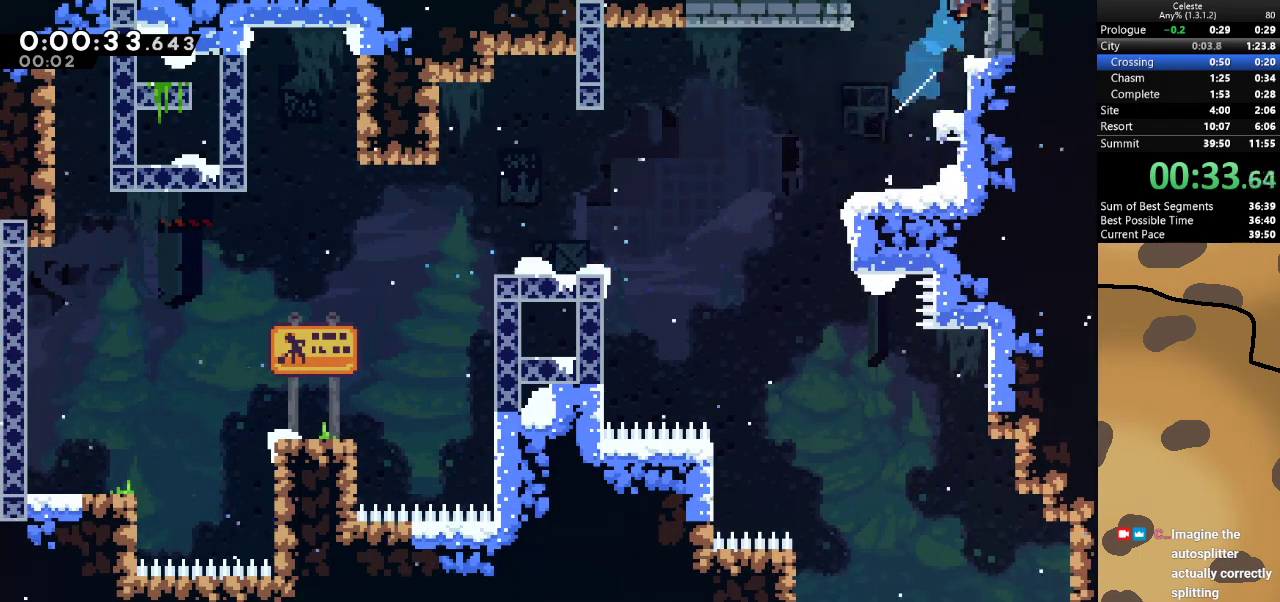
{"keys": ["d", "w"], "events": []}
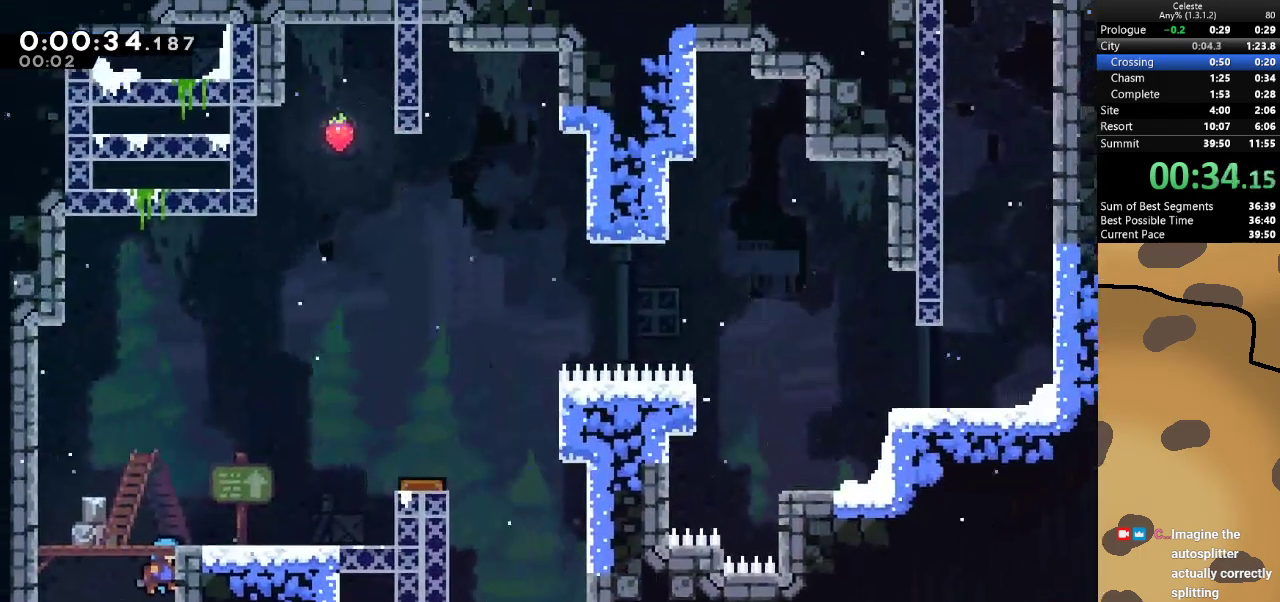
{"keys": ["d", "dash", "w"], "events": [[333, "dash", "down"]]}
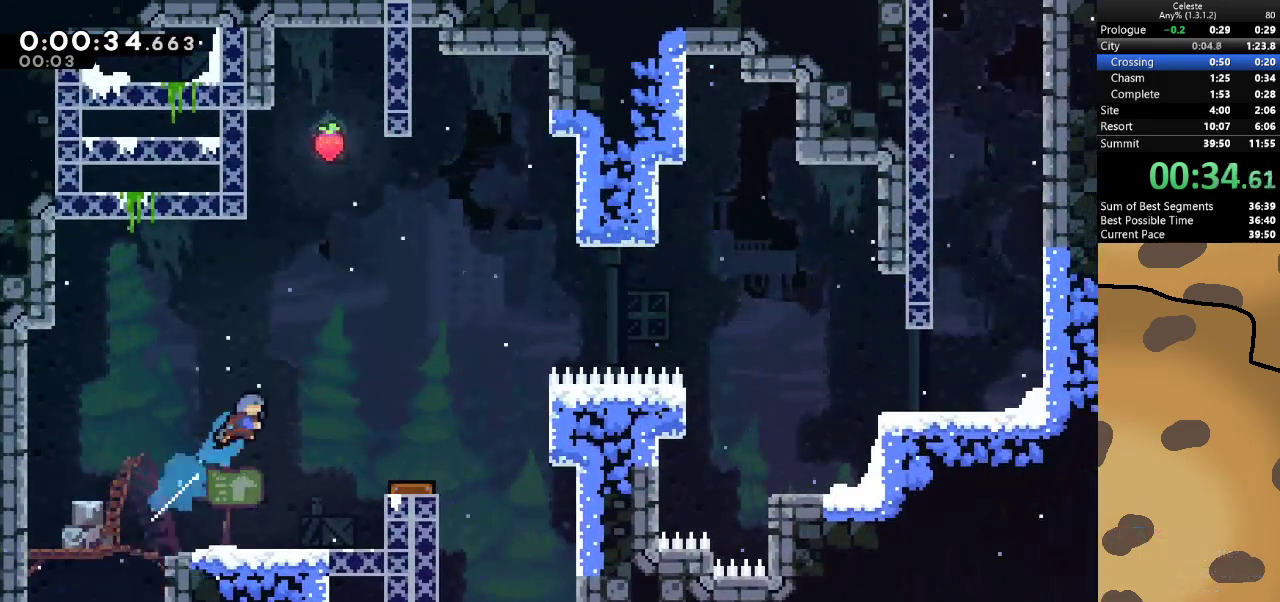
{"keys": ["d"], "events": [[67, "dash", "up"], [100, "w", "up"]]}
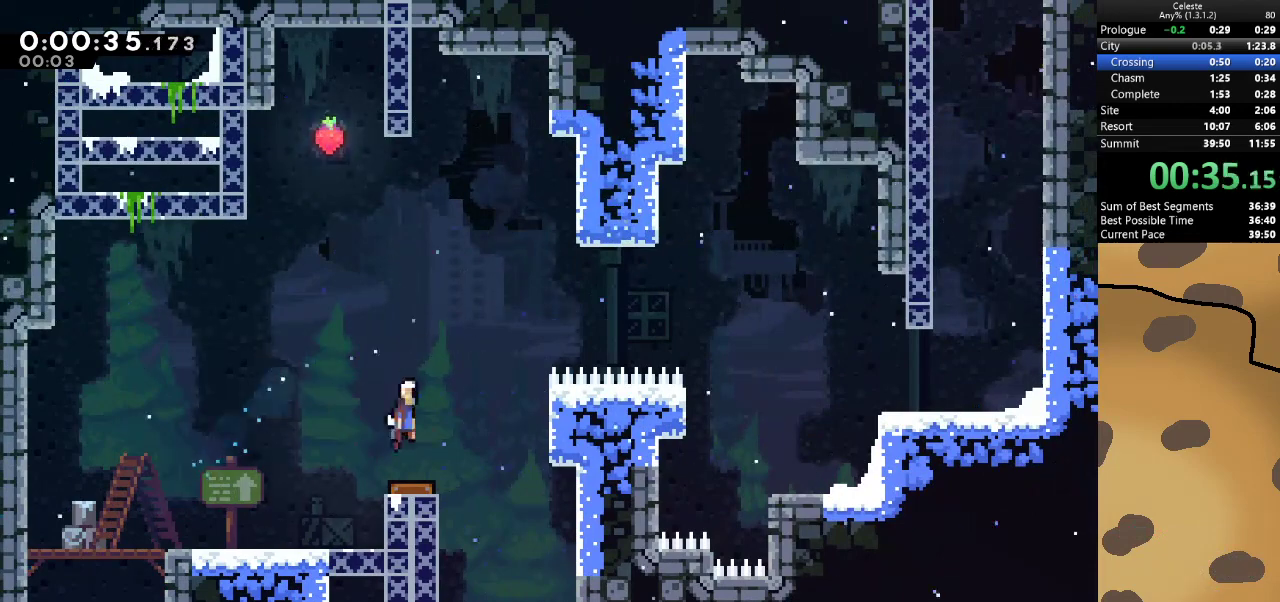
{"keys": ["d"], "events": [[300, "dash", "down"], [500, "dash", "up"]]}
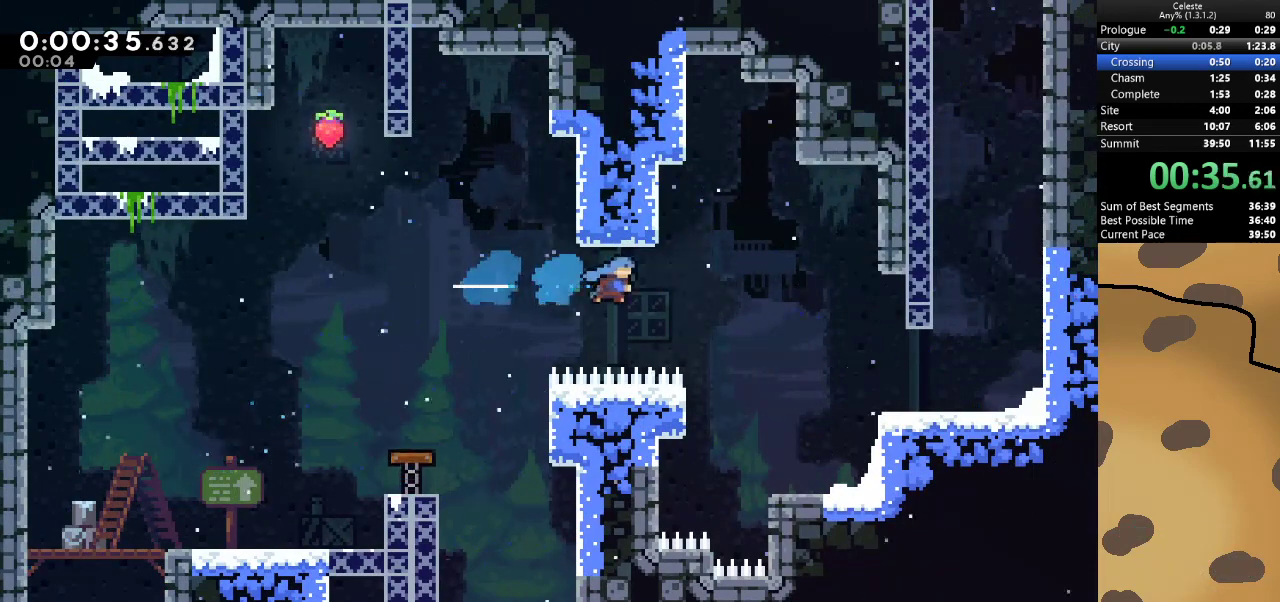
{"keys": ["d", "jump"], "events": [[467, "jump", "down"]]}
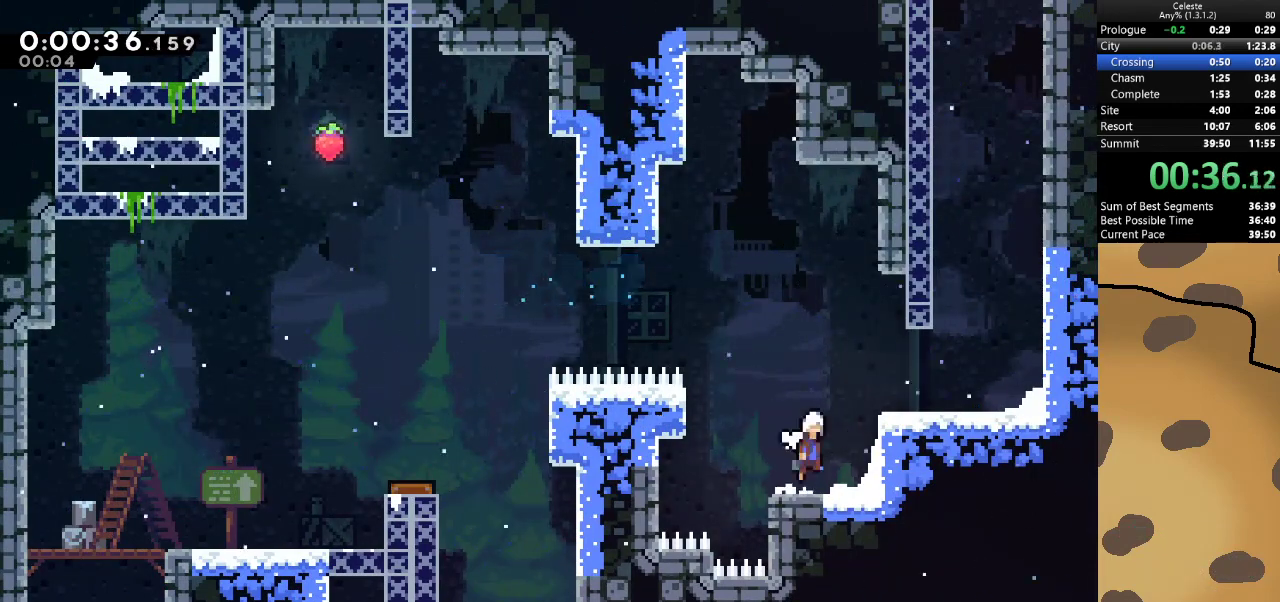
{"keys": ["d", "jump"], "events": [[300, "jump", "up"], [433, "jump", "down"]]}
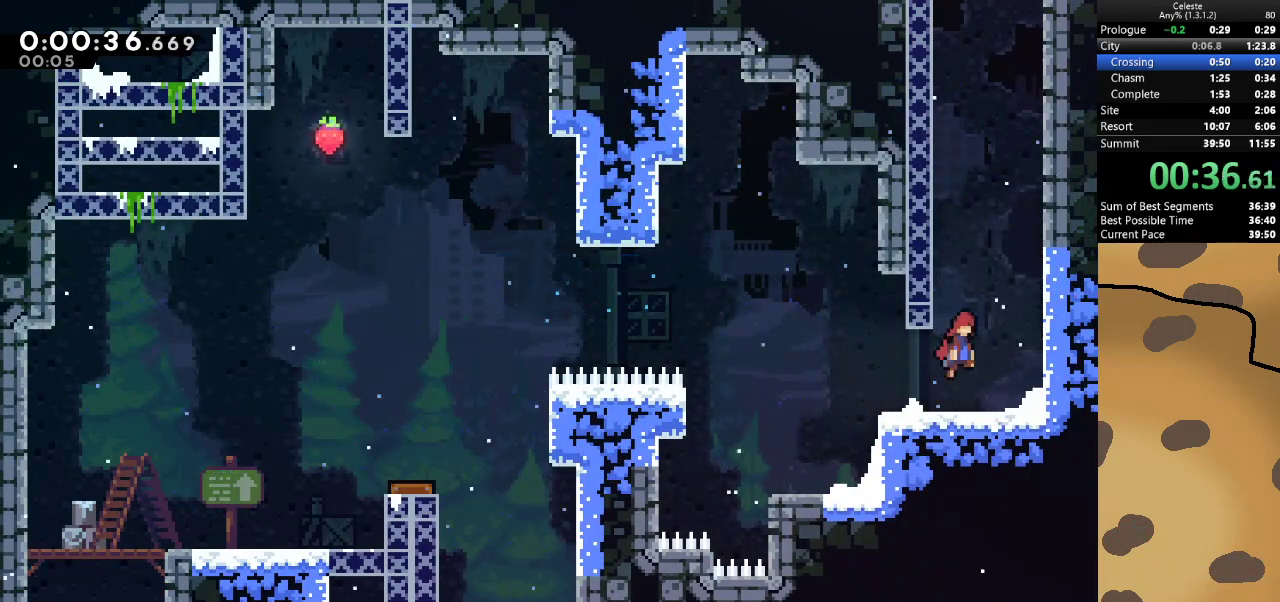
{"keys": ["a", "jump", "w"], "events": [[200, "dash", "down"], [200, "w", "down"], [267, "d", "up"], [267, "jump", "up"], [400, "dash", "up"], [433, "jump", "down"], [500, "a", "down"]]}
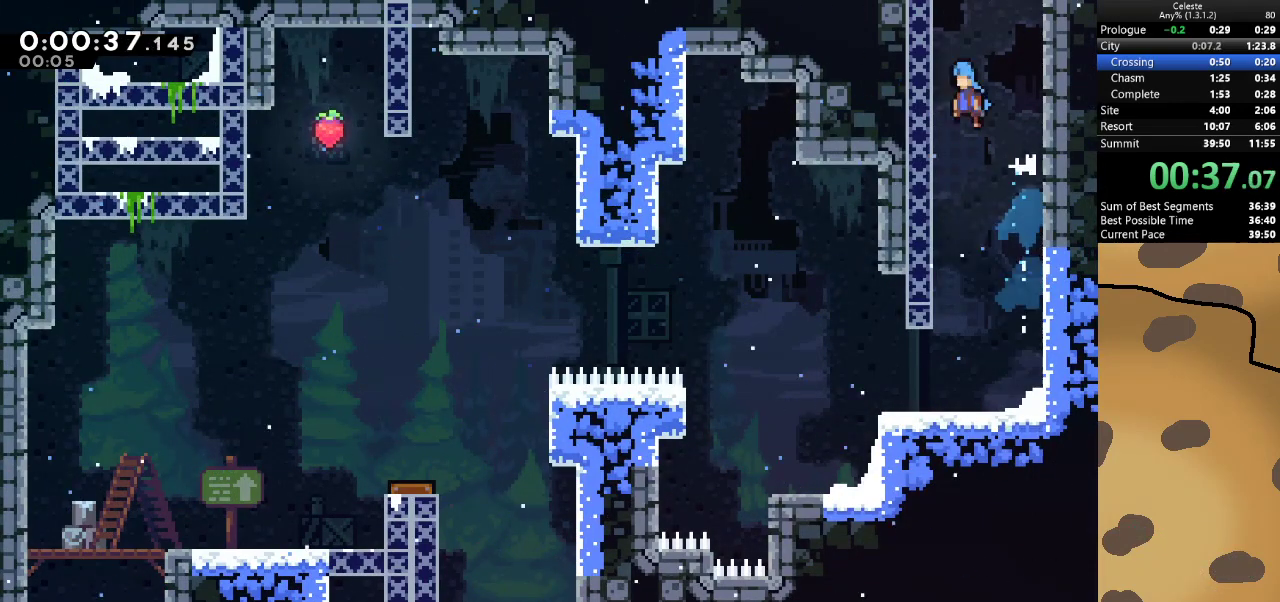
{"keys": ["a", "jump"], "events": [[33, "w", "up"], [233, "jump", "up"], [267, "jump", "down"]]}
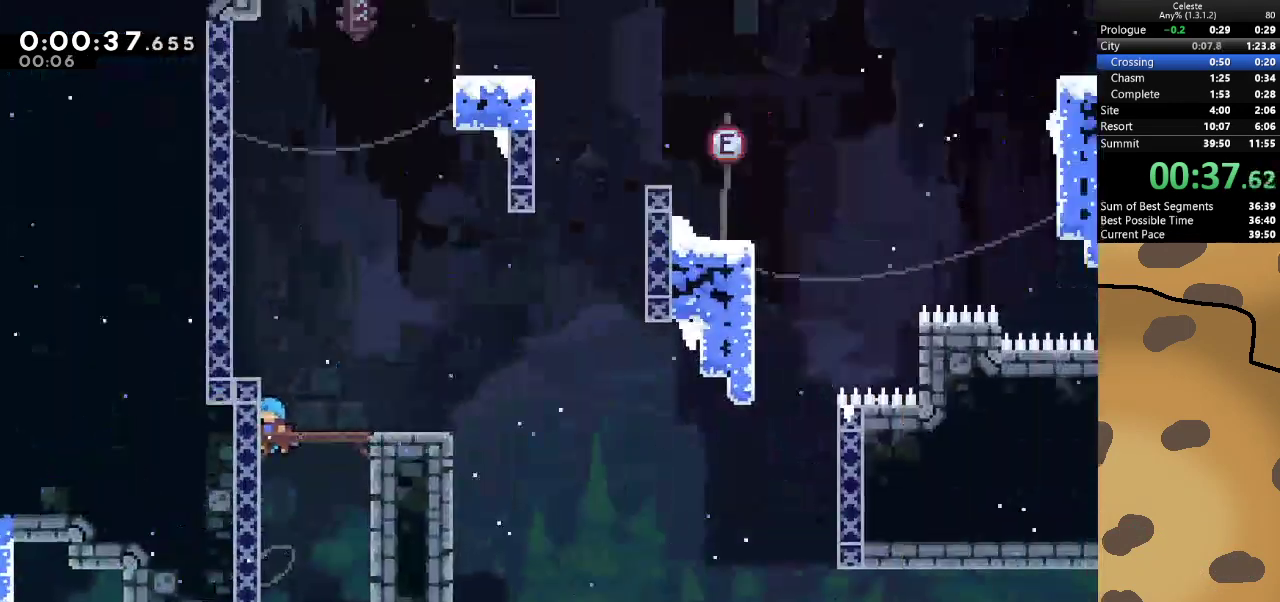
{"keys": ["a", "jump"], "events": []}
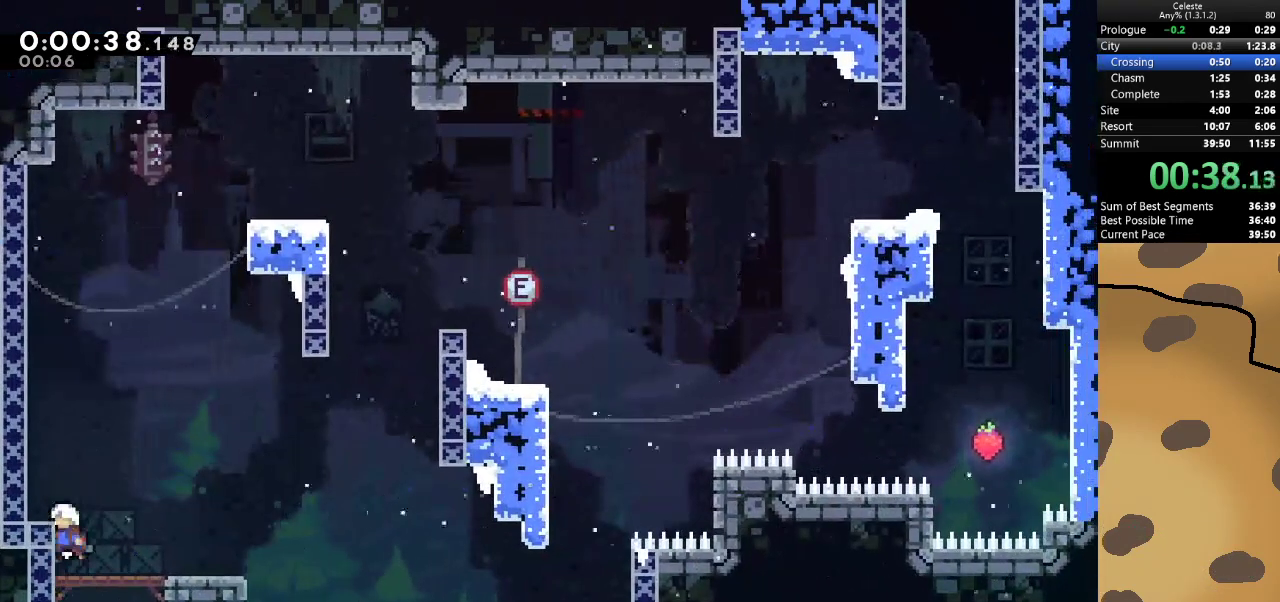
{"keys": ["d", "w"], "events": [[267, "a", "up"], [267, "w", "down"], [300, "dash", "down"], [333, "jump", "up"], [500, "d", "down"], [500, "dash", "up"]]}
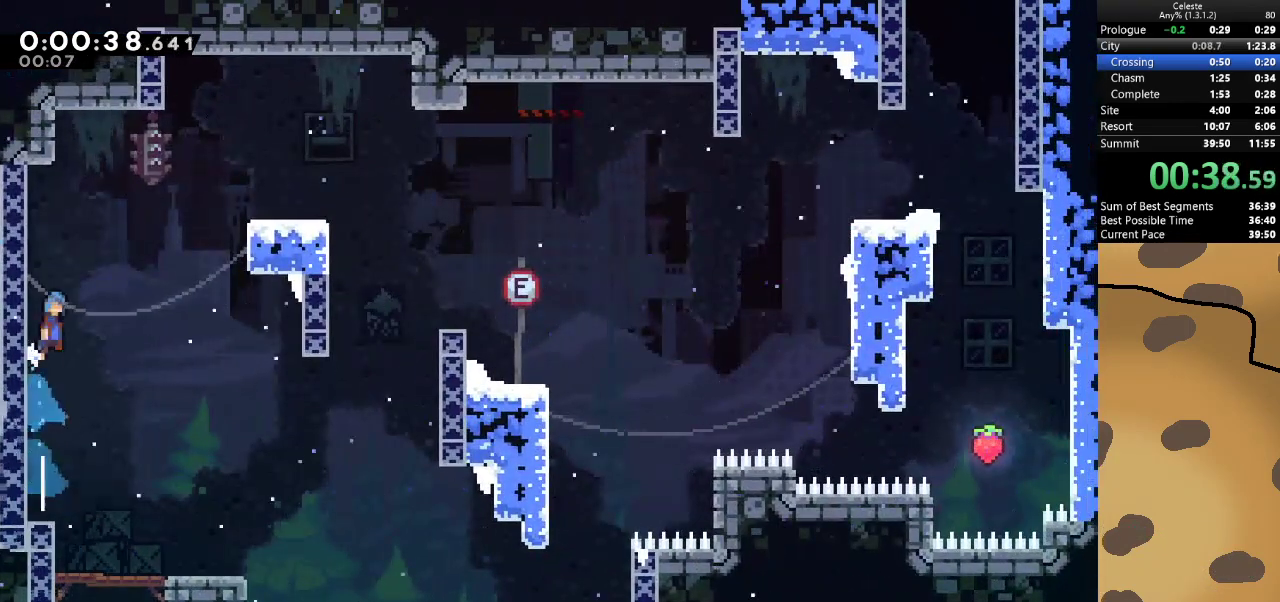
{"keys": [], "events": [[33, "jump", "down"], [33, "w", "up"], [467, "d", "up"], [467, "jump", "up"]]}
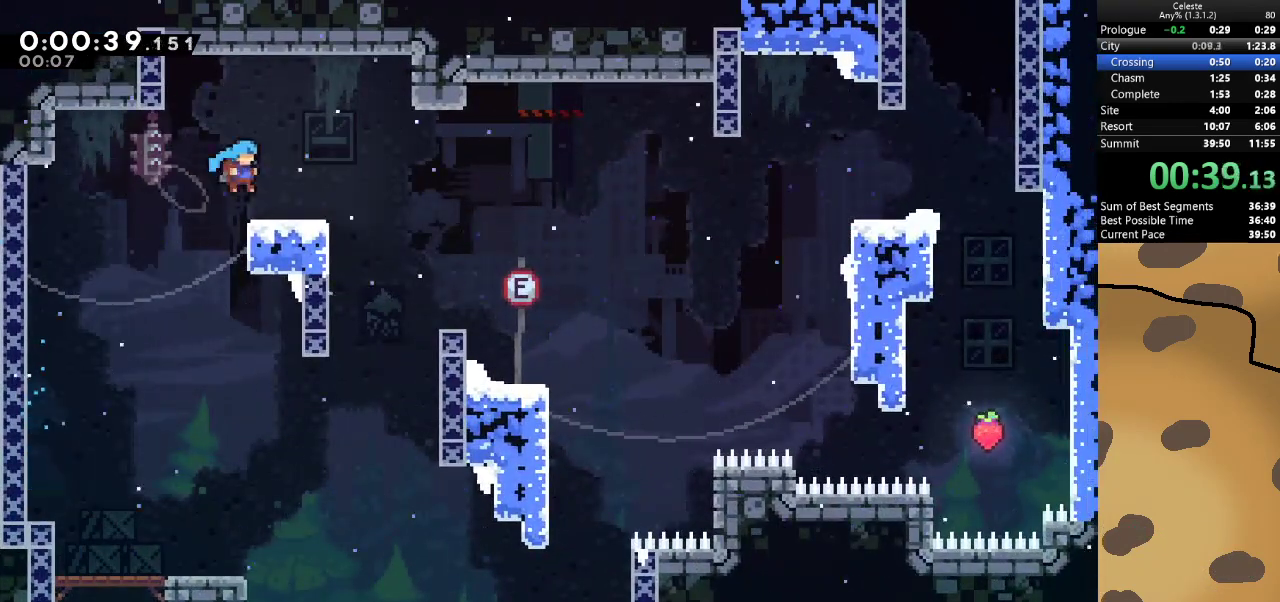
{"keys": ["d", "jump"], "events": [[200, "d", "down"], [200, "dash", "down"], [200, "s", "down"], [400, "dash", "up"], [400, "jump", "down"], [400, "s", "up"]]}
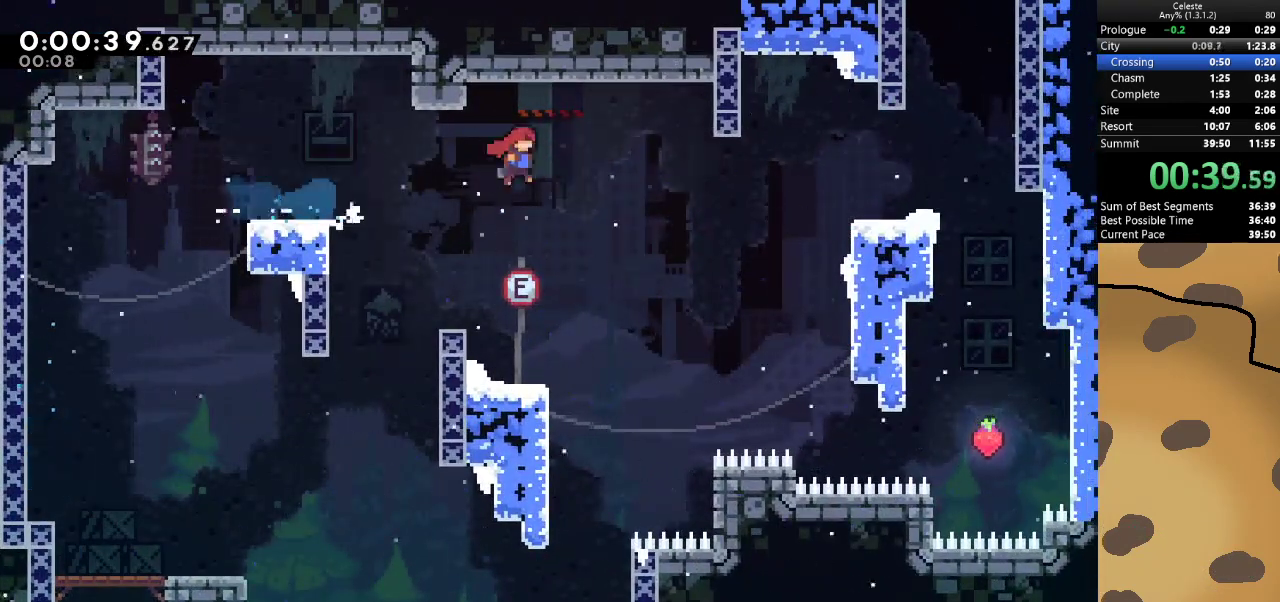
{"keys": ["d", "jump"], "events": [[167, "dash", "down"], [400, "dash", "up"]]}
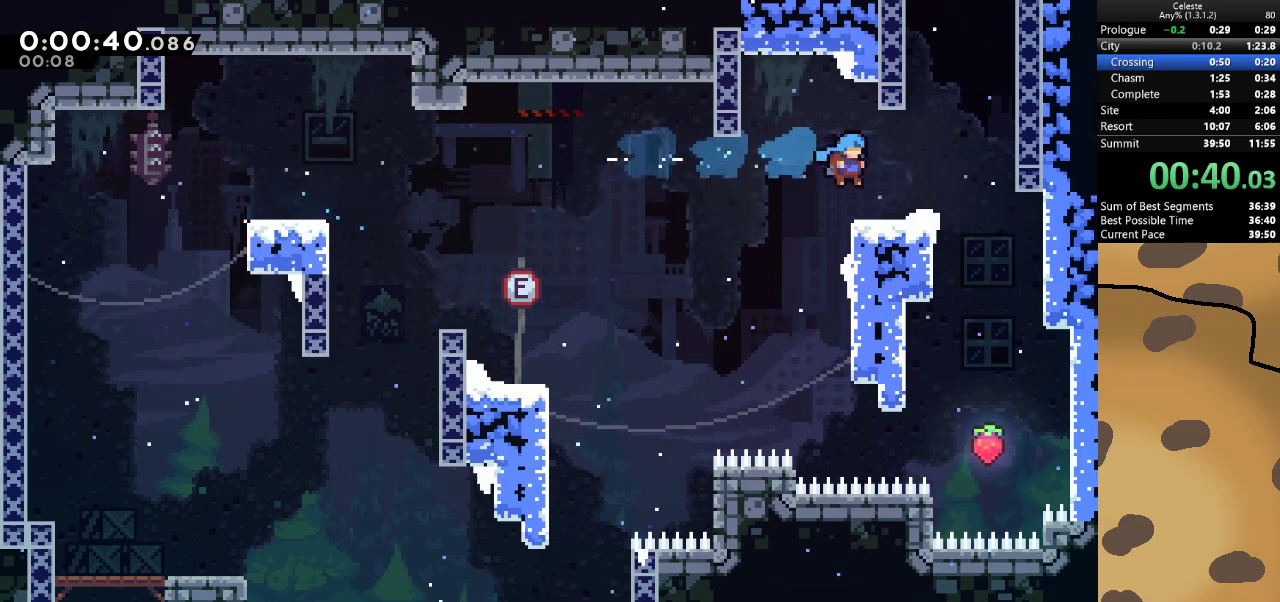
{"keys": ["dash", "w"], "events": [[33, "jump", "up"], [133, "jump", "down"], [433, "dash", "down"], [433, "w", "down"], [467, "d", "up"], [467, "jump", "up"]]}
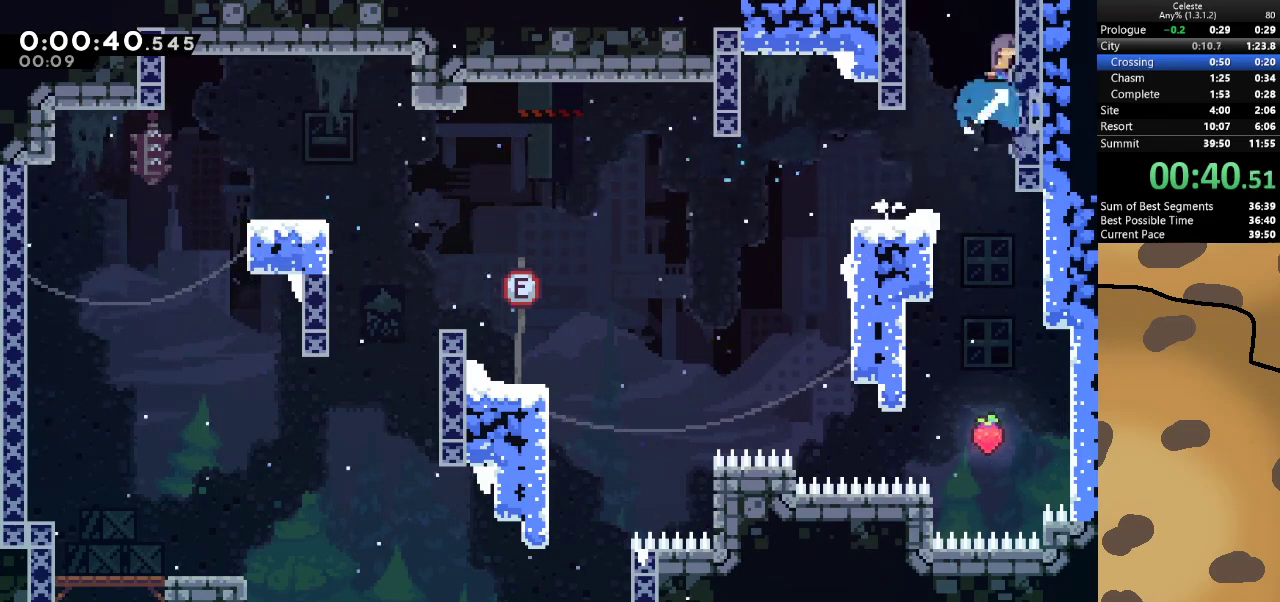
{"keys": ["a", "jump"], "events": [[67, "jump", "down"], [100, "dash", "up"], [200, "a", "down"], [200, "w", "up"]]}
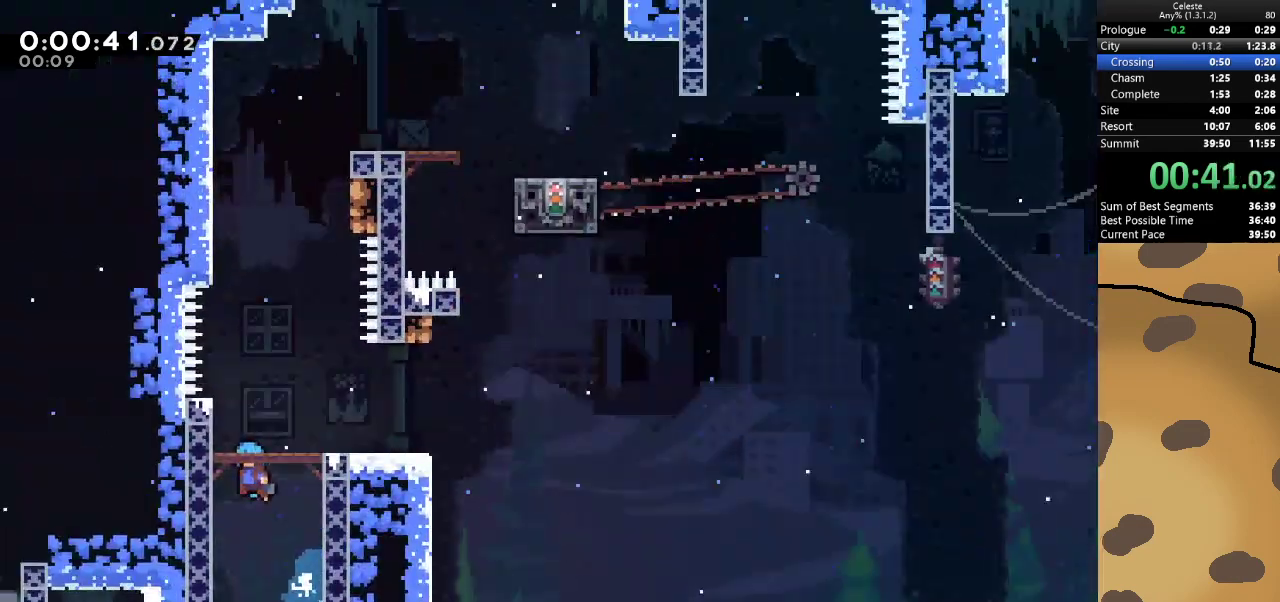
{"keys": ["a", "jump"], "events": []}
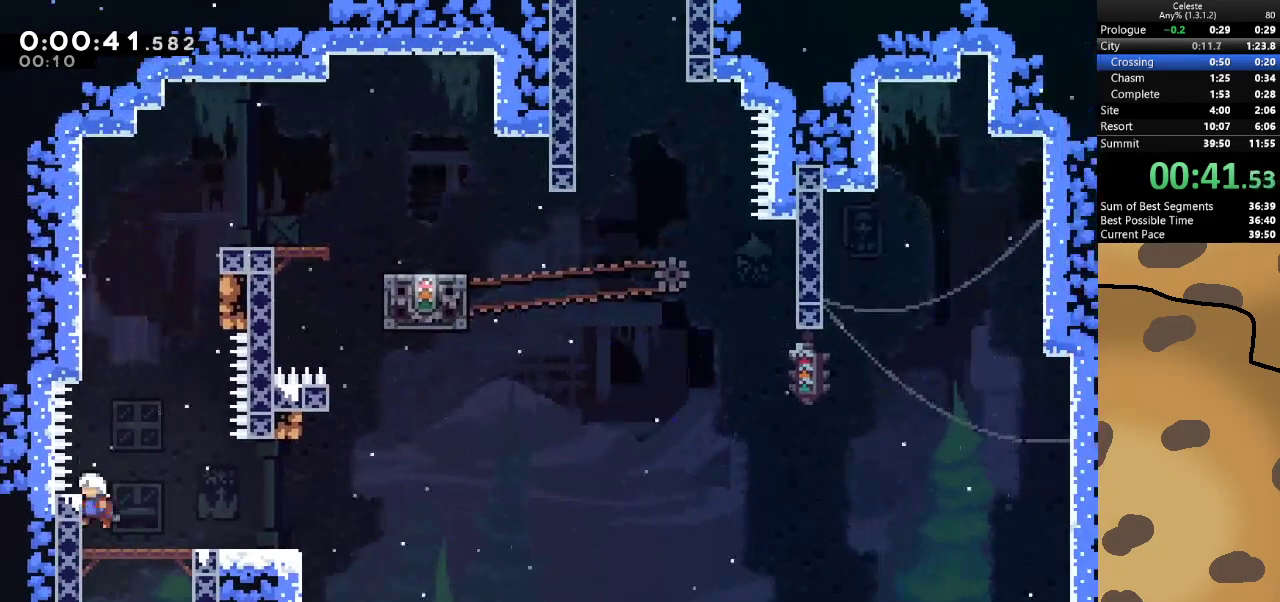
{"keys": ["d", "jump"], "events": [[100, "a", "up"], [100, "w", "down"], [133, "dash", "down"], [133, "jump", "up"], [333, "dash", "up"], [367, "d", "down"], [367, "jump", "down"], [367, "w", "up"]]}
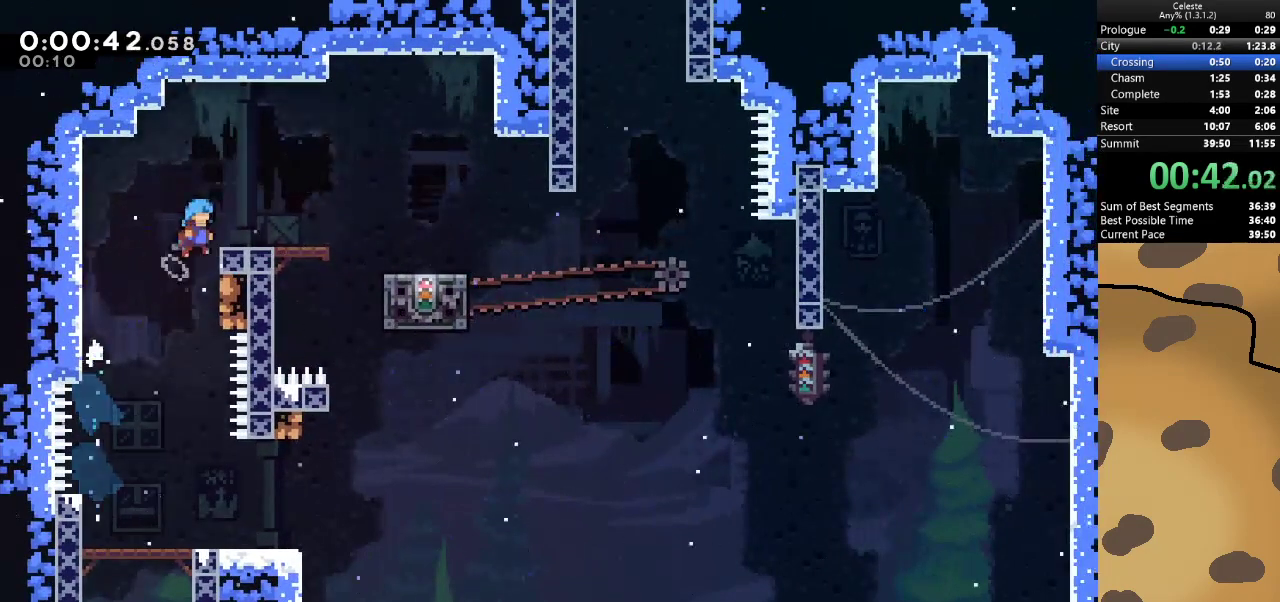
{"keys": [], "events": [[100, "d", "up"], [100, "jump", "up"]]}
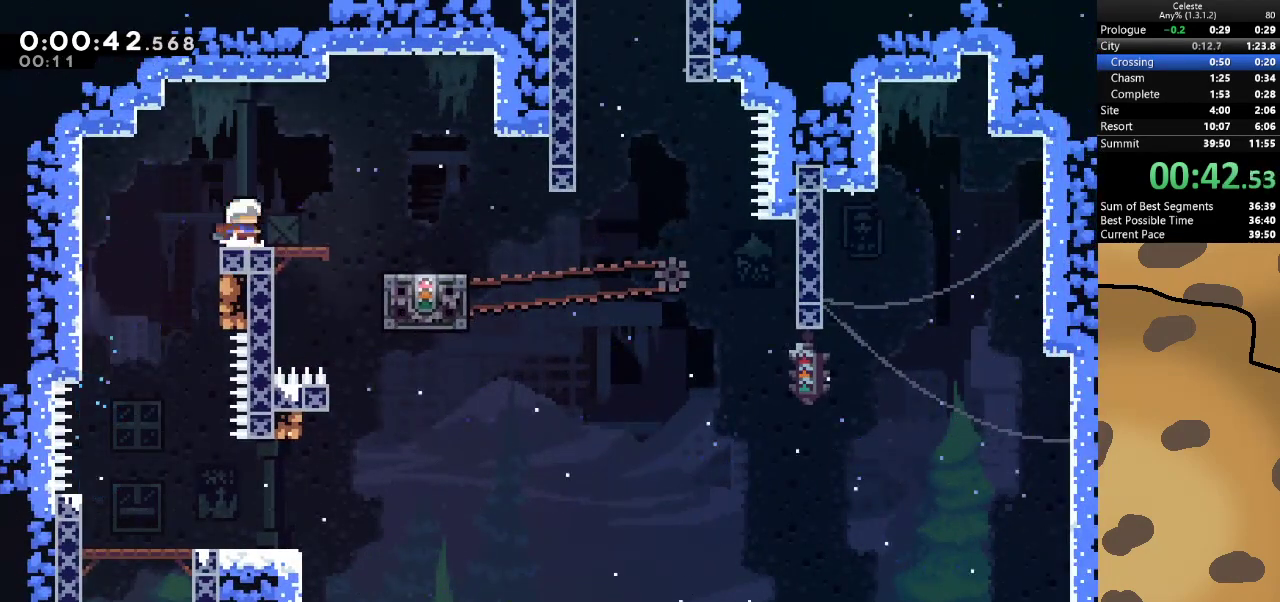
{"keys": ["d"], "events": [[67, "d", "down"], [67, "dash", "down"], [67, "s", "down"], [267, "dash", "up"], [267, "jump", "down"], [367, "jump", "up"], [367, "s", "up"]]}
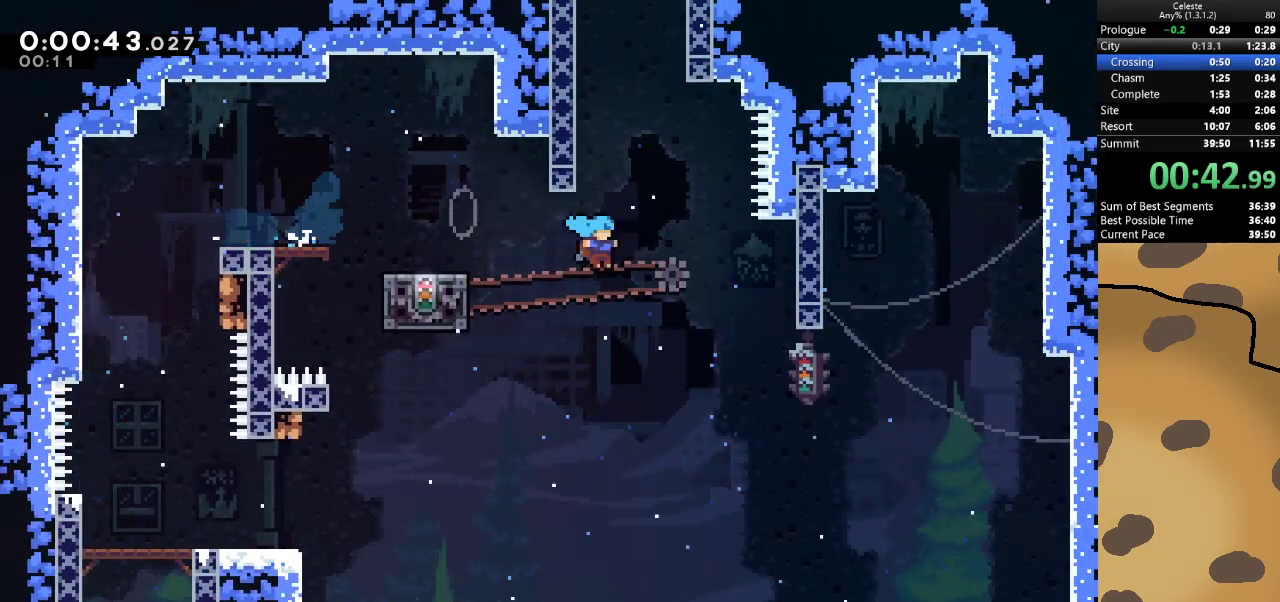
{"keys": ["demo"], "events": [[33, "dash", "down"], [33, "w", "down"], [100, "d", "up"], [133, "grab", "down"], [167, "a", "down"], [333, "dash", "up"], [333, "grab", "up"], [367, "a", "up"], [367, "w", "up"], [500, "demo", "down"]]}
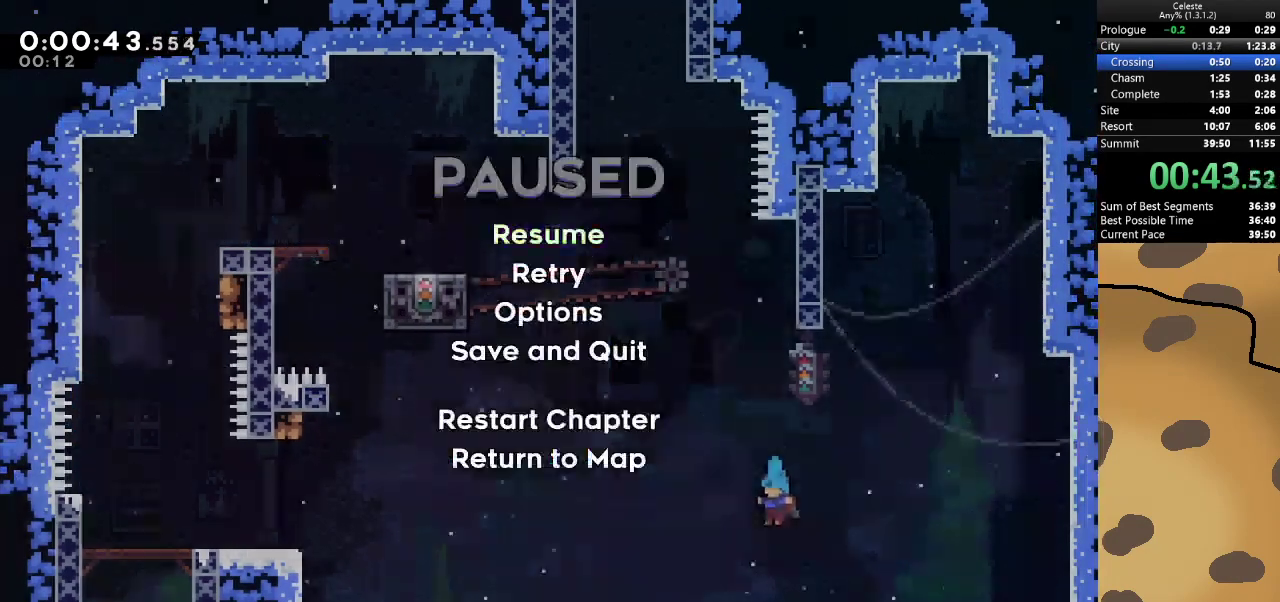
{"keys": [], "events": [[67, "demo", "up"]]}
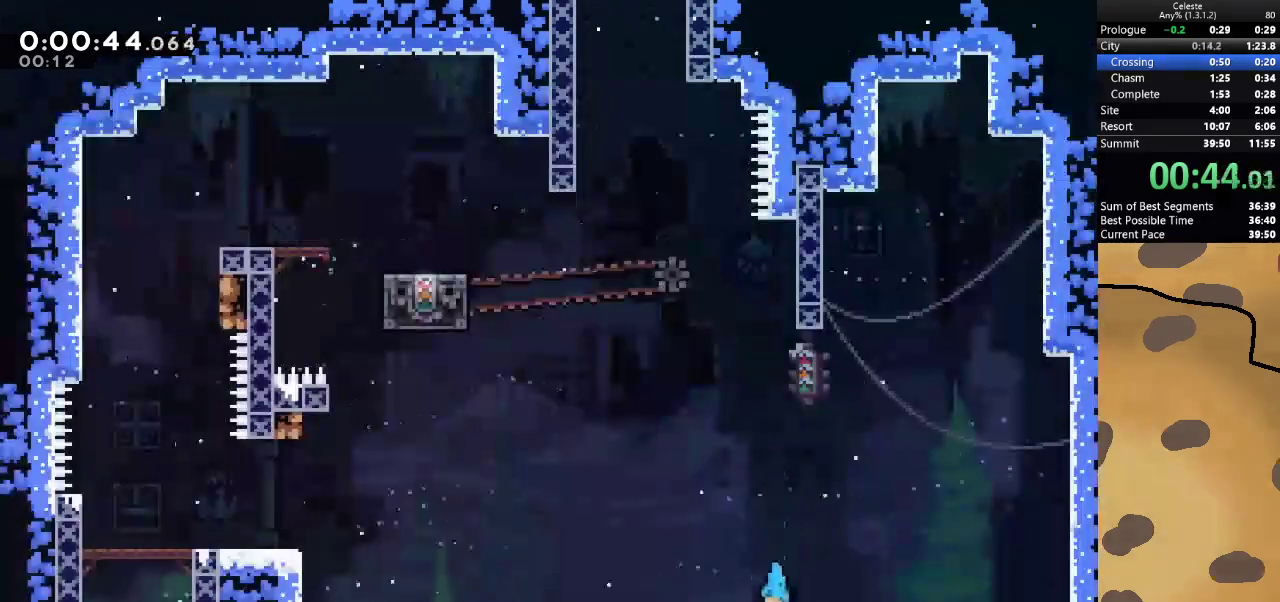
{"keys": [], "events": []}
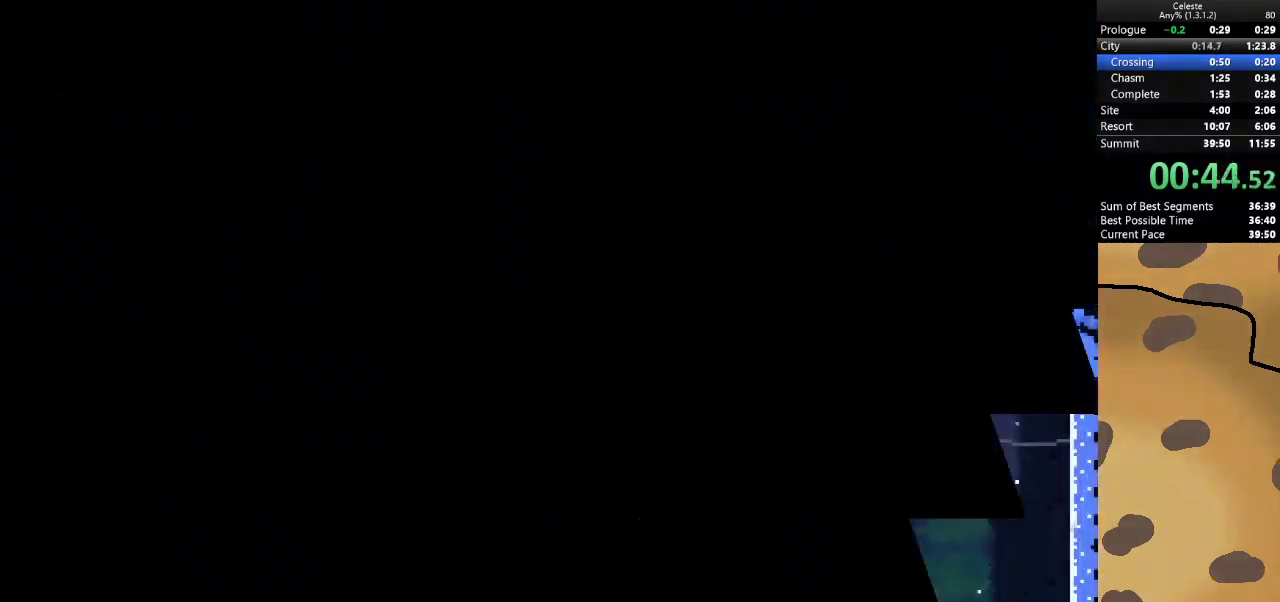
{"keys": [], "events": []}
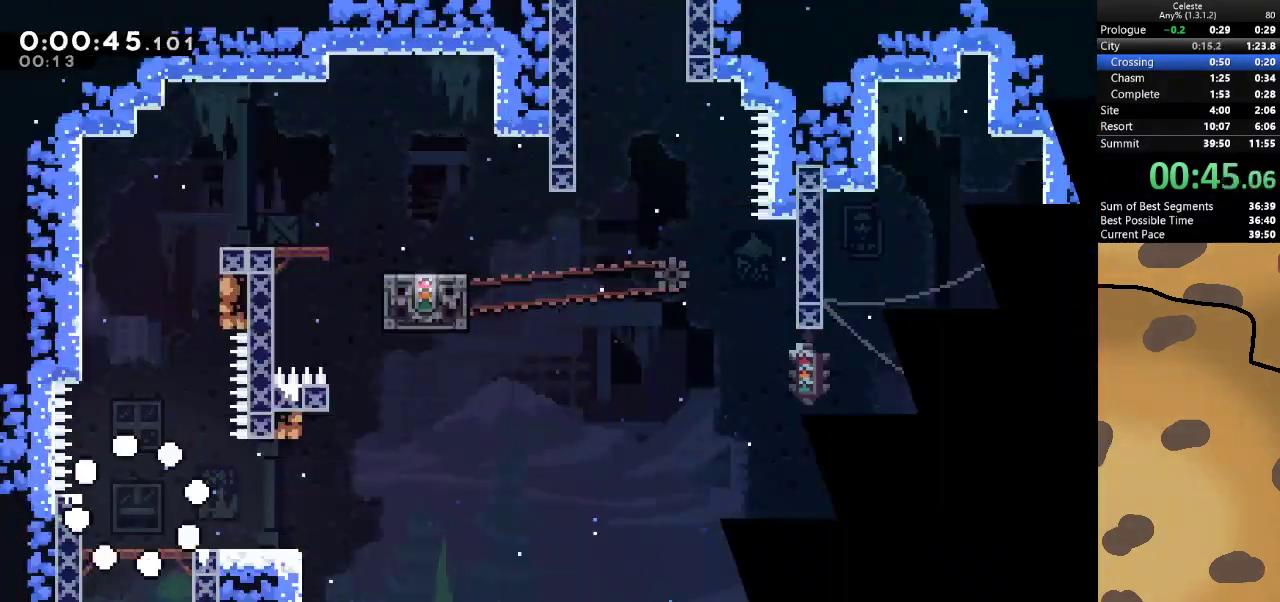
{"keys": ["dash", "w"], "events": [[67, "a", "down"], [433, "a", "up"], [467, "dash", "down"], [467, "w", "down"]]}